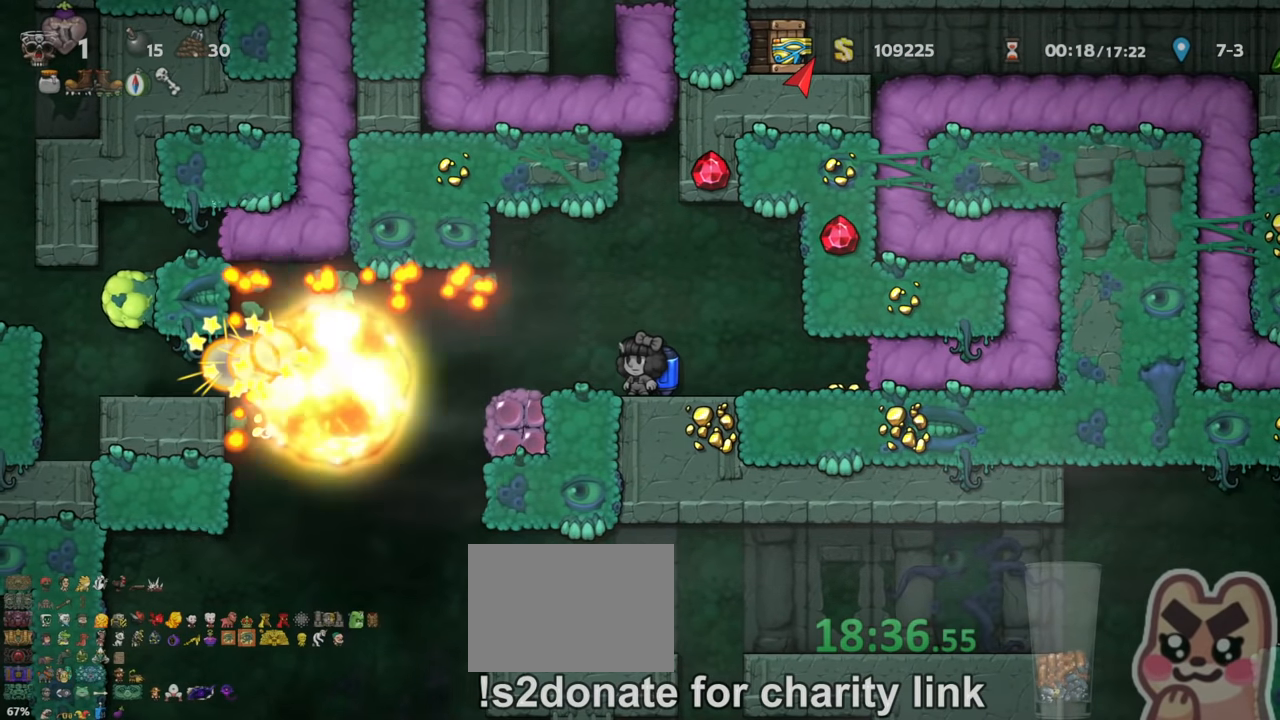
Gameplay with keyboard; each line is a JSON object with the keys held at the frame after it. "events" lists presses ("down") and releases ("up") of "a", "down", "escape", "left", "right", "s", "shift", "space", "up", "x" and "z" between this image and that frame as [ms after this image, input, new state], when the widget could be followed in between. No other keys are recorded. Mouse input is not recorded.
{"keys": ["left"], "events": [[200, "left", "down"], [233, "shift", "down"], [466, "shift", "up"]]}
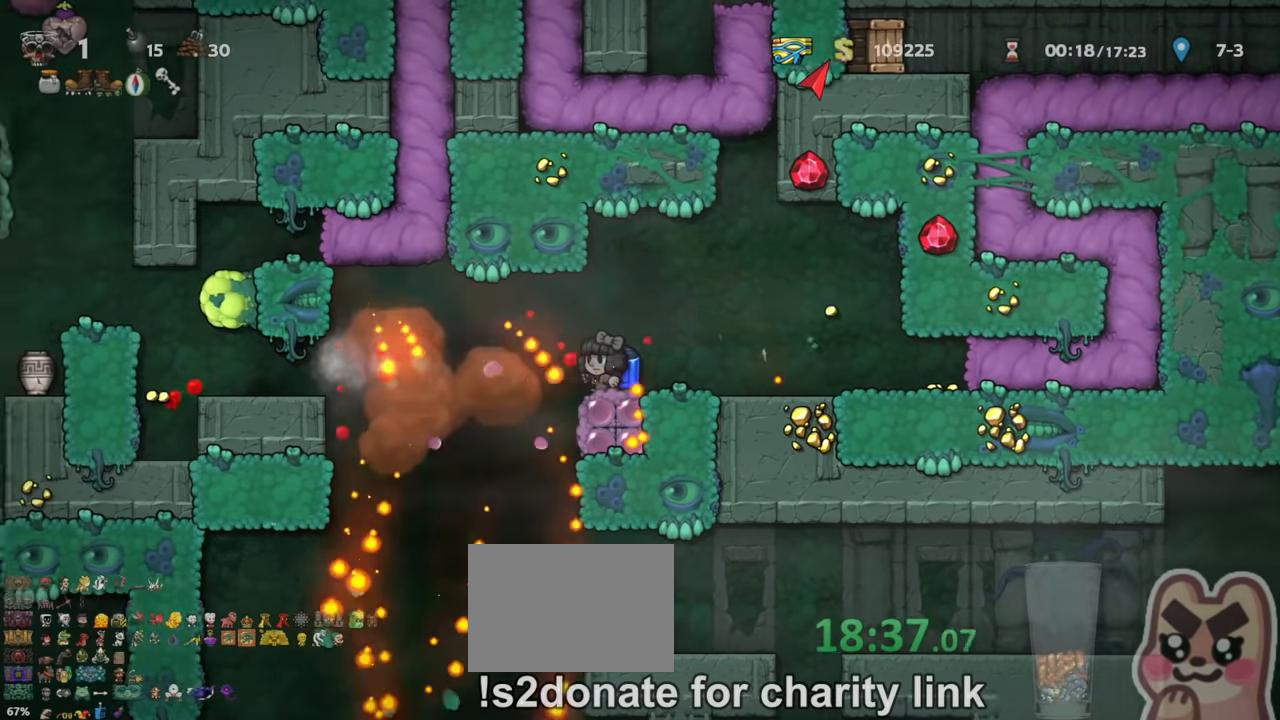
{"keys": [], "events": [[200, "left", "up"], [300, "shift", "down"], [333, "left", "down"], [366, "z", "down"], [400, "z", "up"], [433, "left", "up"], [466, "shift", "up"]]}
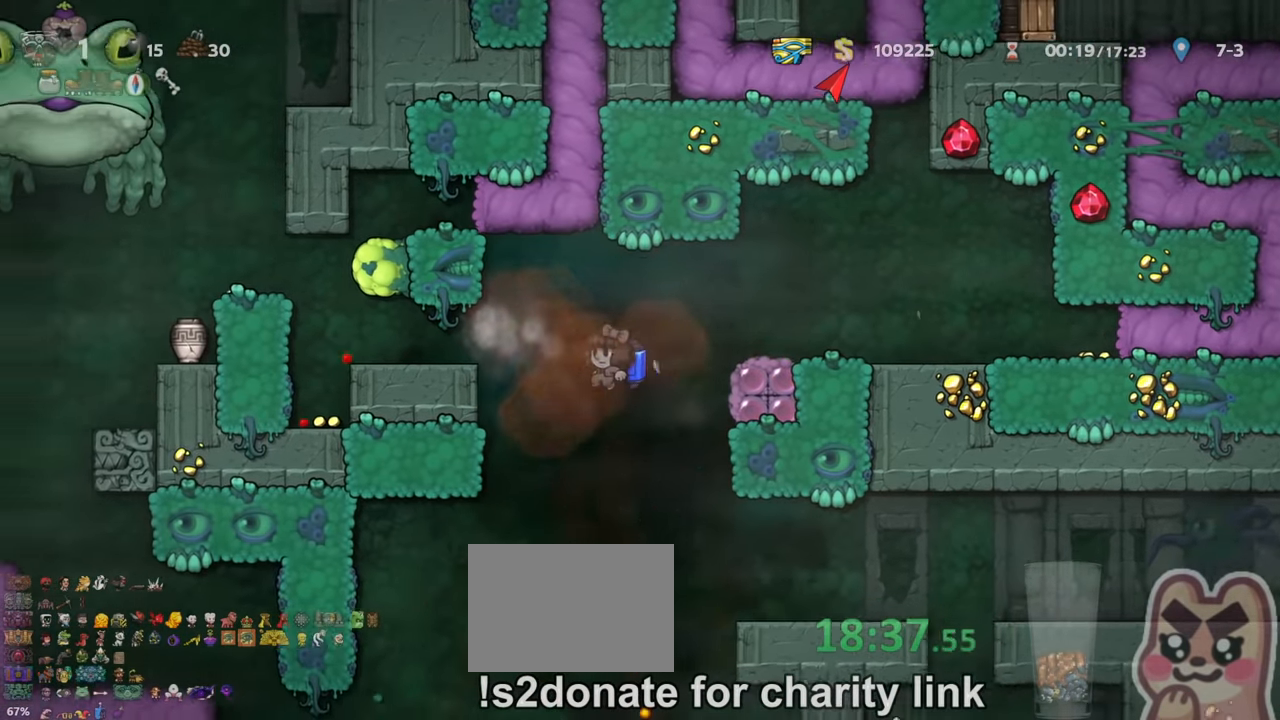
{"keys": ["left"], "events": [[33, "left", "down"], [133, "shift", "down"], [166, "z", "down"], [200, "shift", "up"], [200, "z", "up"]]}
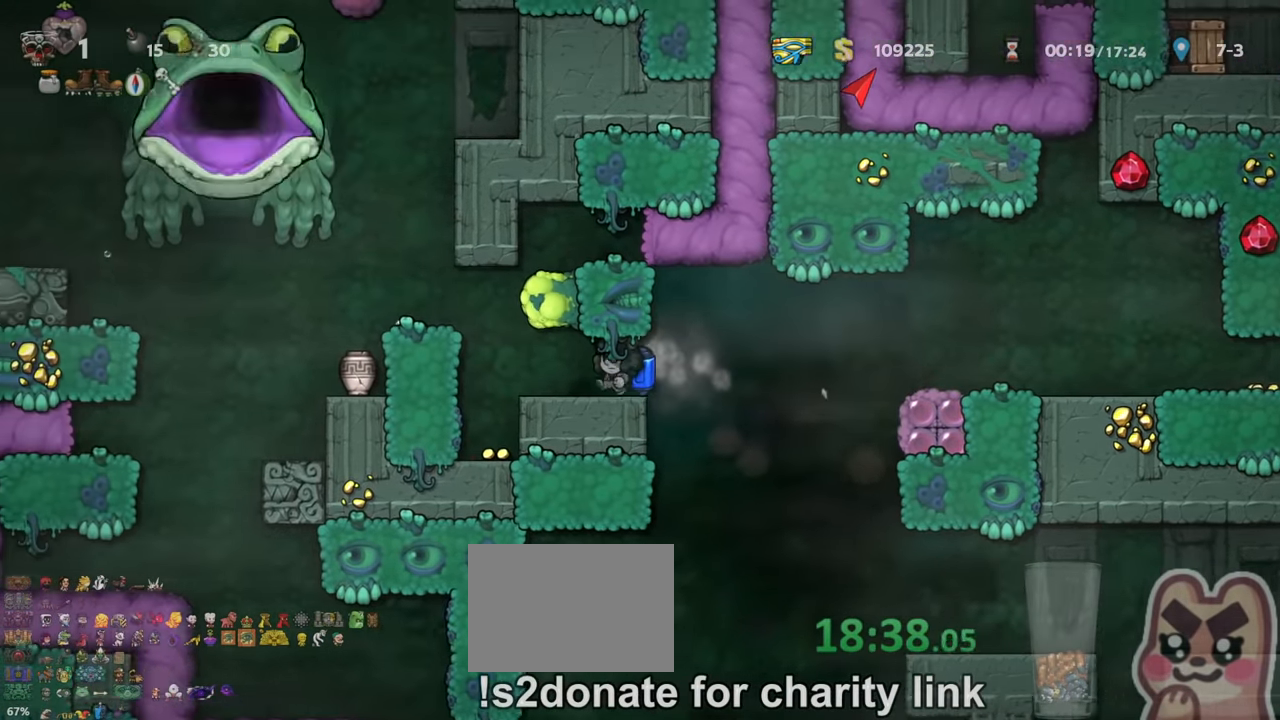
{"keys": ["right"], "events": [[233, "left", "up"], [266, "a", "down"], [266, "right", "down"], [300, "a", "up"]]}
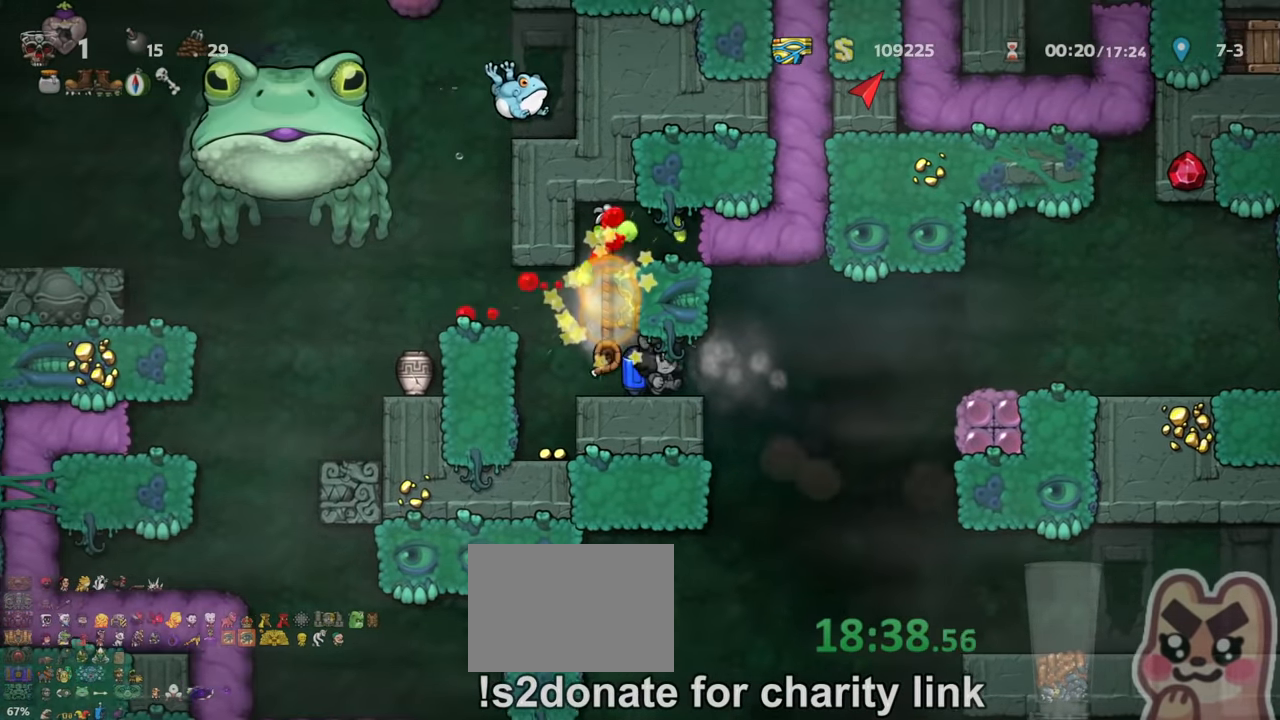
{"keys": ["left"], "events": [[33, "right", "up"], [66, "left", "down"], [166, "left", "up"], [400, "left", "down"]]}
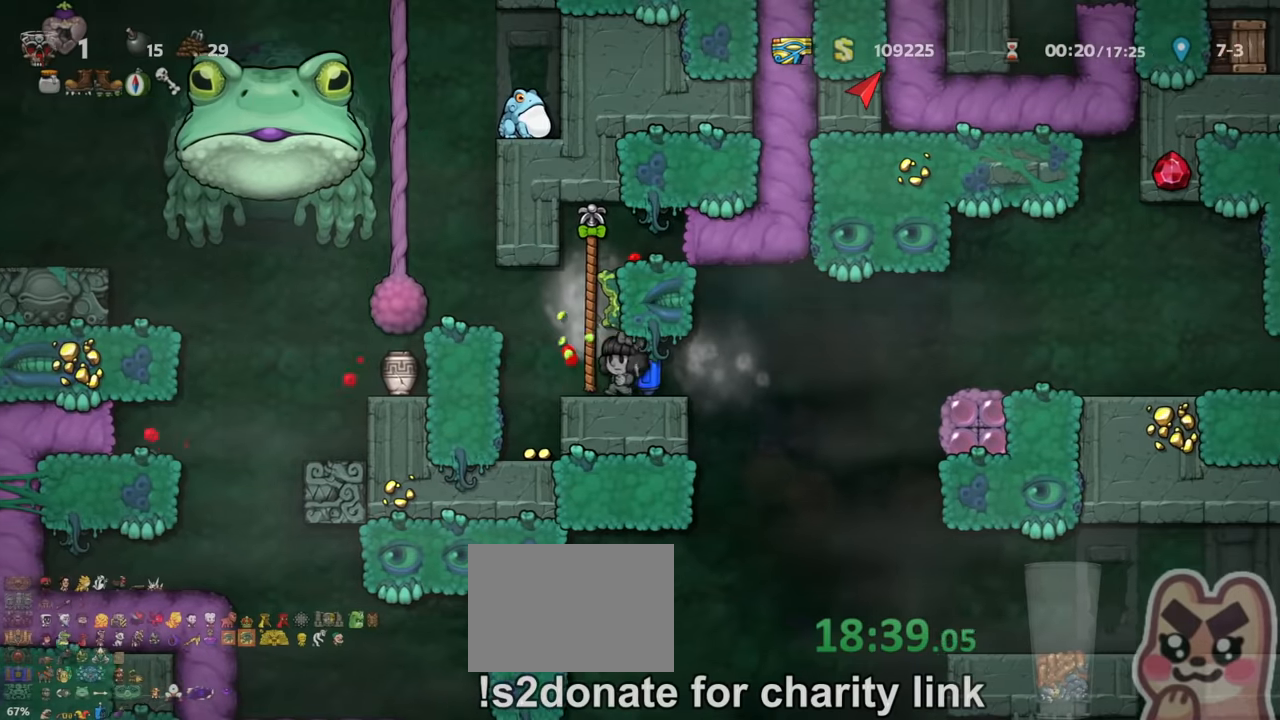
{"keys": [], "events": [[34, "left", "up"], [167, "left", "down"], [300, "left", "up"]]}
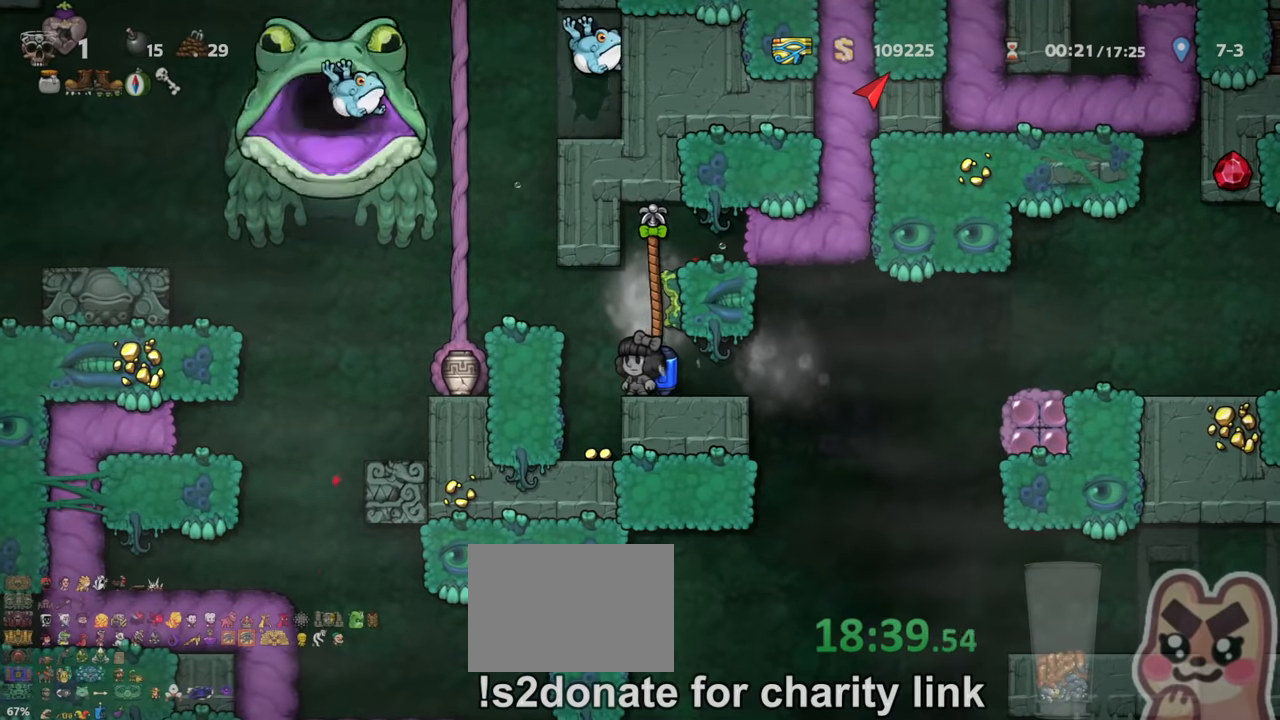
{"keys": ["left"], "events": [[500, "left", "down"]]}
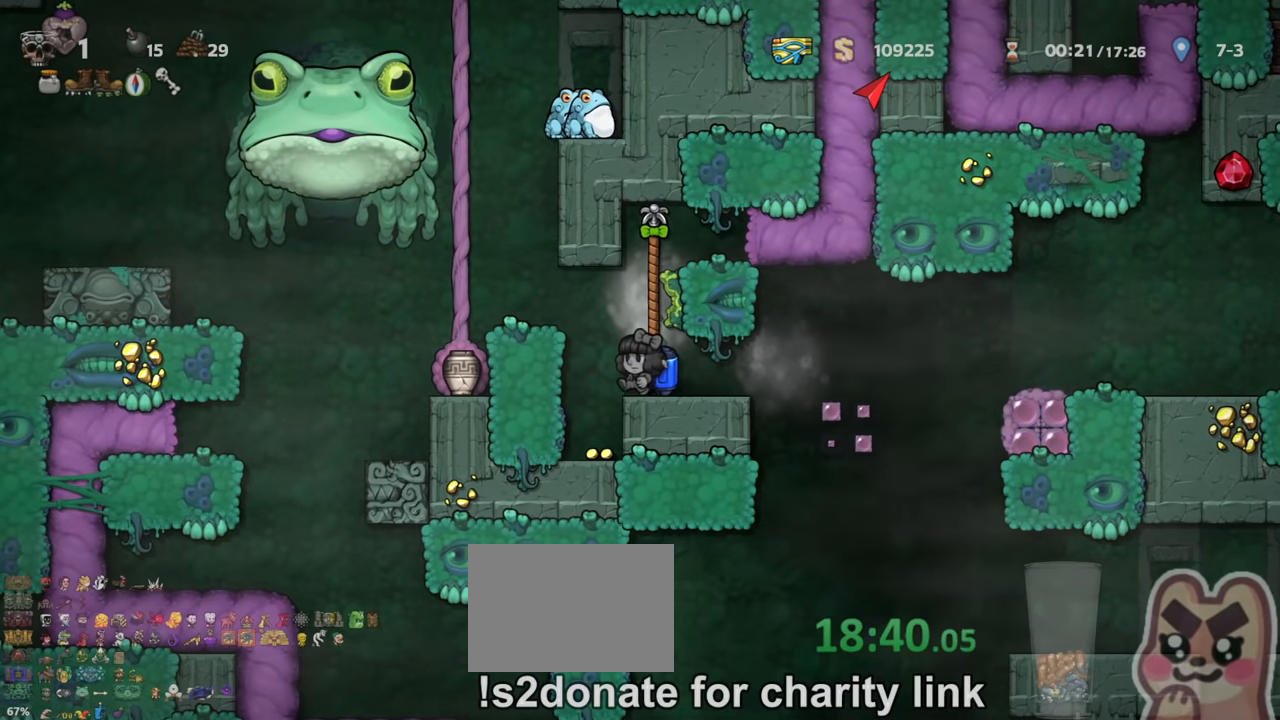
{"keys": [], "events": [[34, "left", "up"], [234, "left", "down"], [267, "z", "down"], [334, "z", "up"], [467, "left", "up"]]}
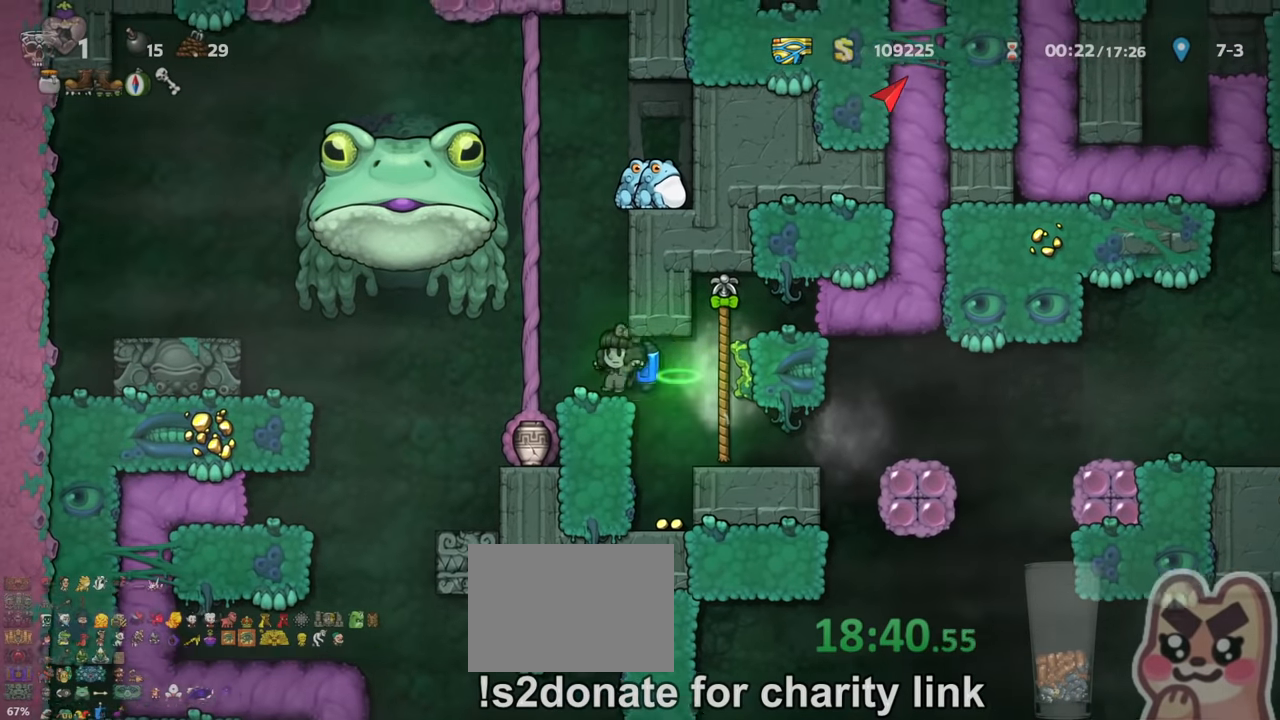
{"keys": ["right"], "events": [[34, "up", "down"], [134, "s", "down"], [234, "right", "down"], [234, "s", "up"], [267, "up", "up"], [334, "shift", "down"], [434, "shift", "up"]]}
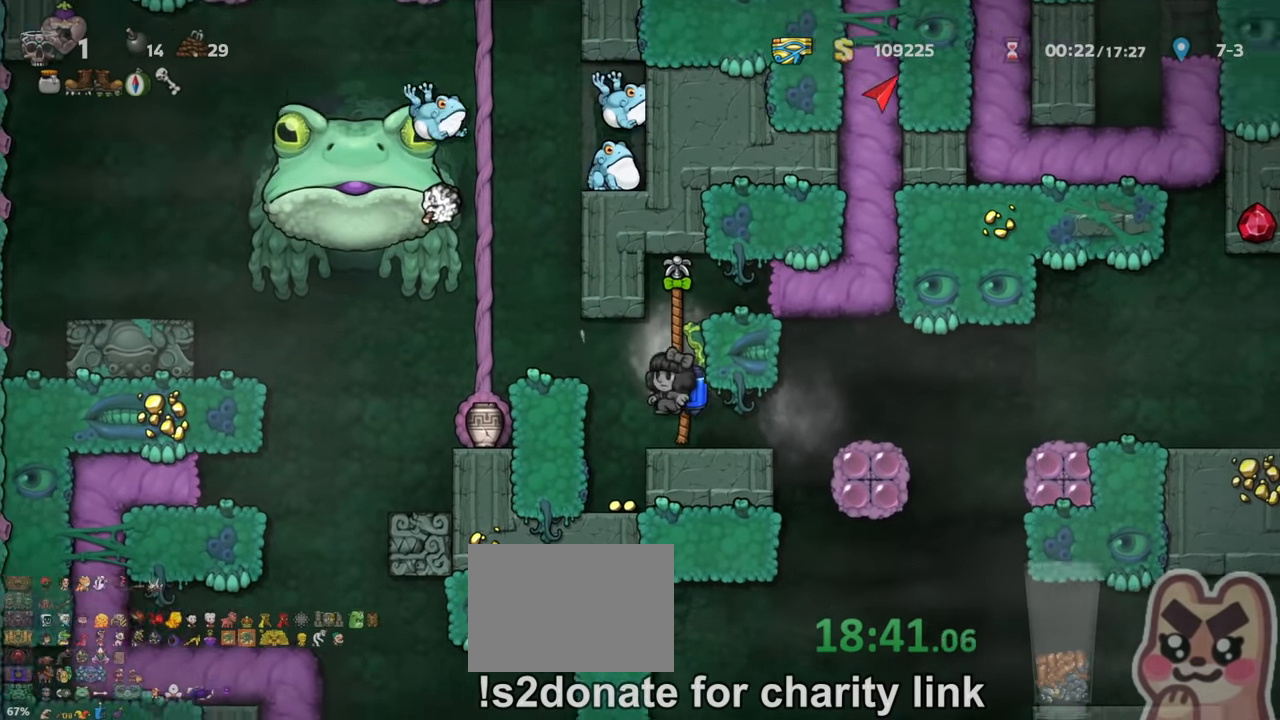
{"keys": [], "events": [[34, "right", "up"], [300, "right", "down"], [400, "right", "up"]]}
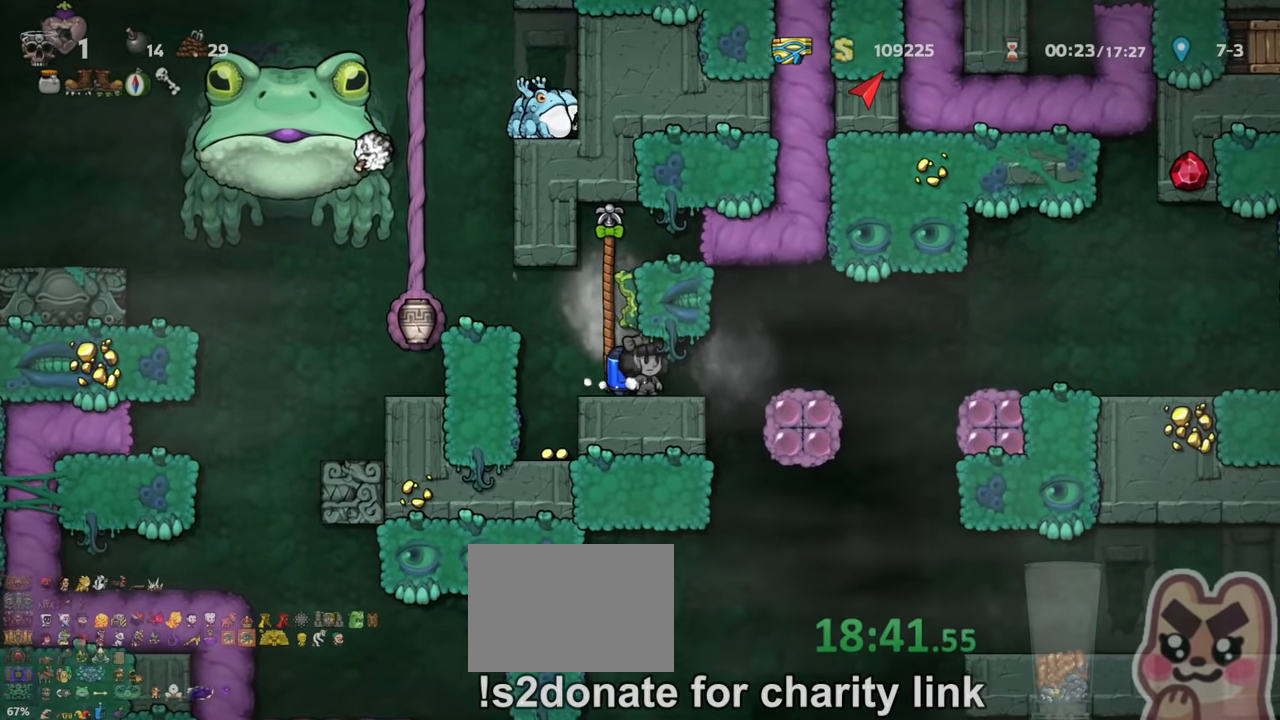
{"keys": ["right", "shift"], "events": [[134, "right", "down"], [167, "right", "up"], [234, "right", "down"], [367, "shift", "down"]]}
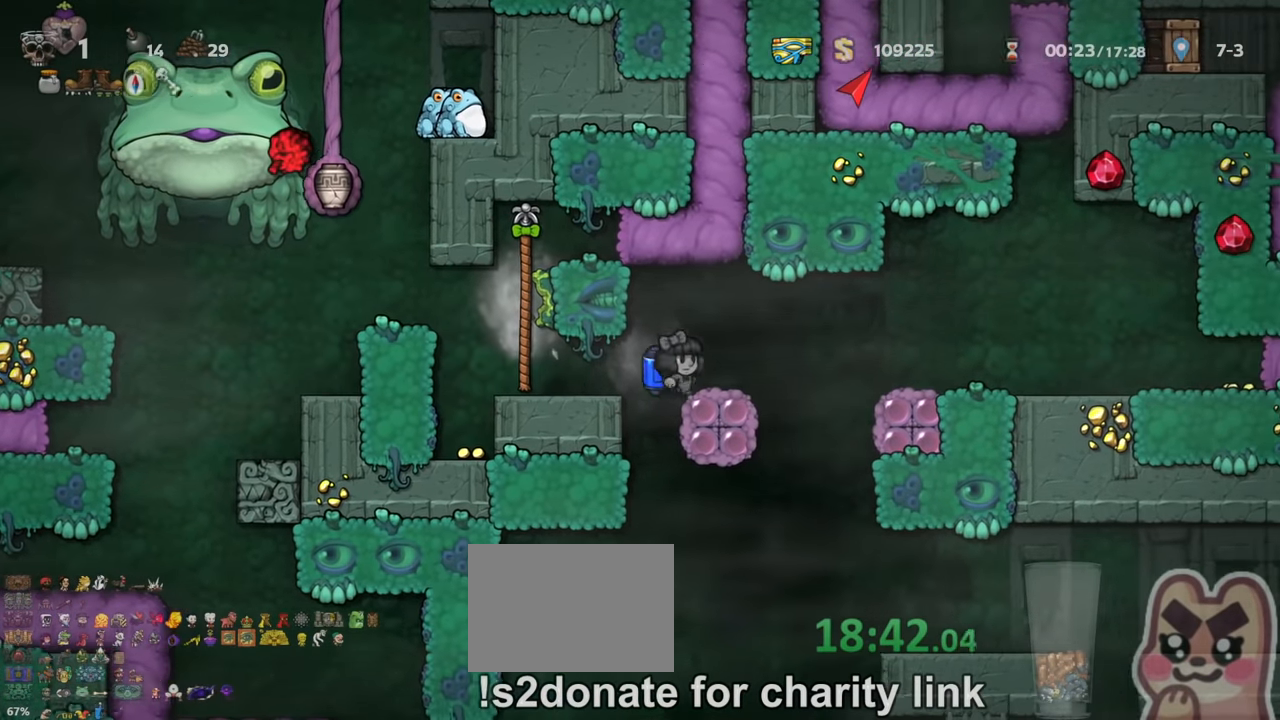
{"keys": [], "events": [[34, "z", "down"], [67, "z", "up"], [200, "shift", "up"], [300, "right", "up"], [300, "shift", "down"], [300, "z", "down"], [400, "shift", "up"], [400, "z", "up"]]}
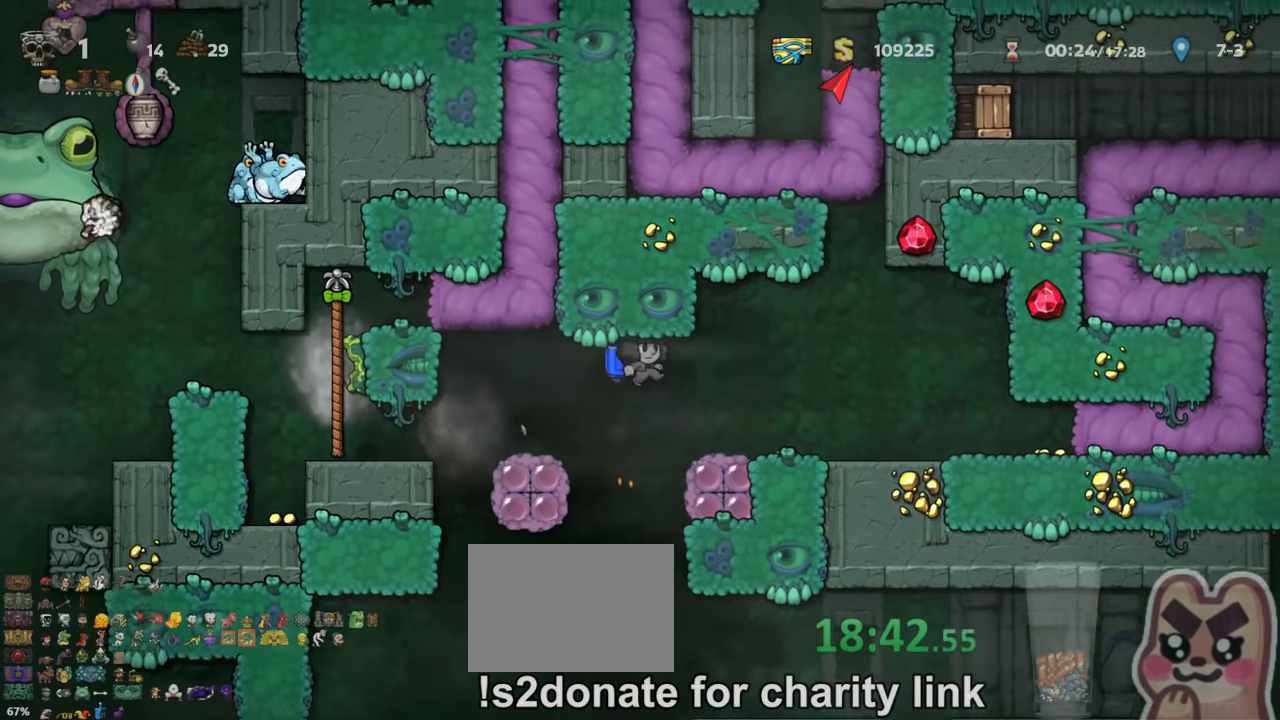
{"keys": [], "events": [[34, "right", "down"], [100, "right", "up"], [234, "shift", "down"], [234, "z", "down"], [300, "shift", "up"], [300, "z", "up"]]}
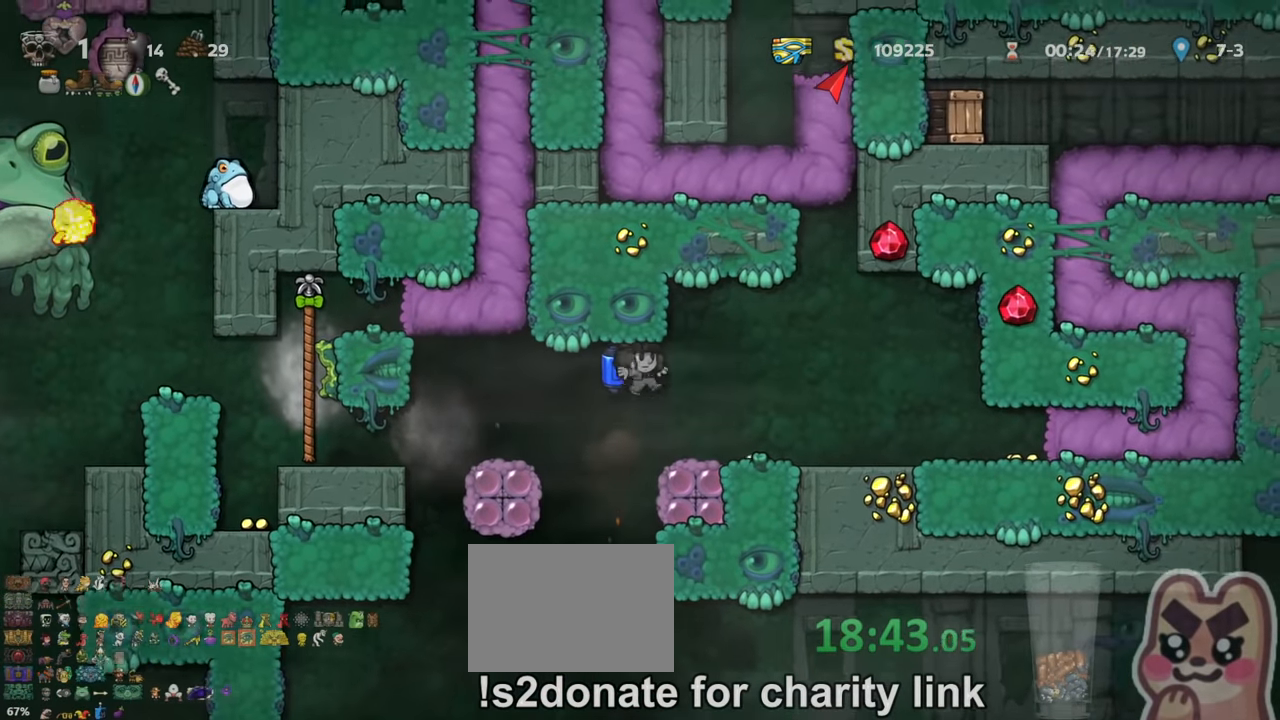
{"keys": ["left", "shift"], "events": [[100, "shift", "down"], [134, "z", "down"], [167, "left", "down"], [167, "z", "up"], [200, "shift", "up"], [367, "shift", "down"]]}
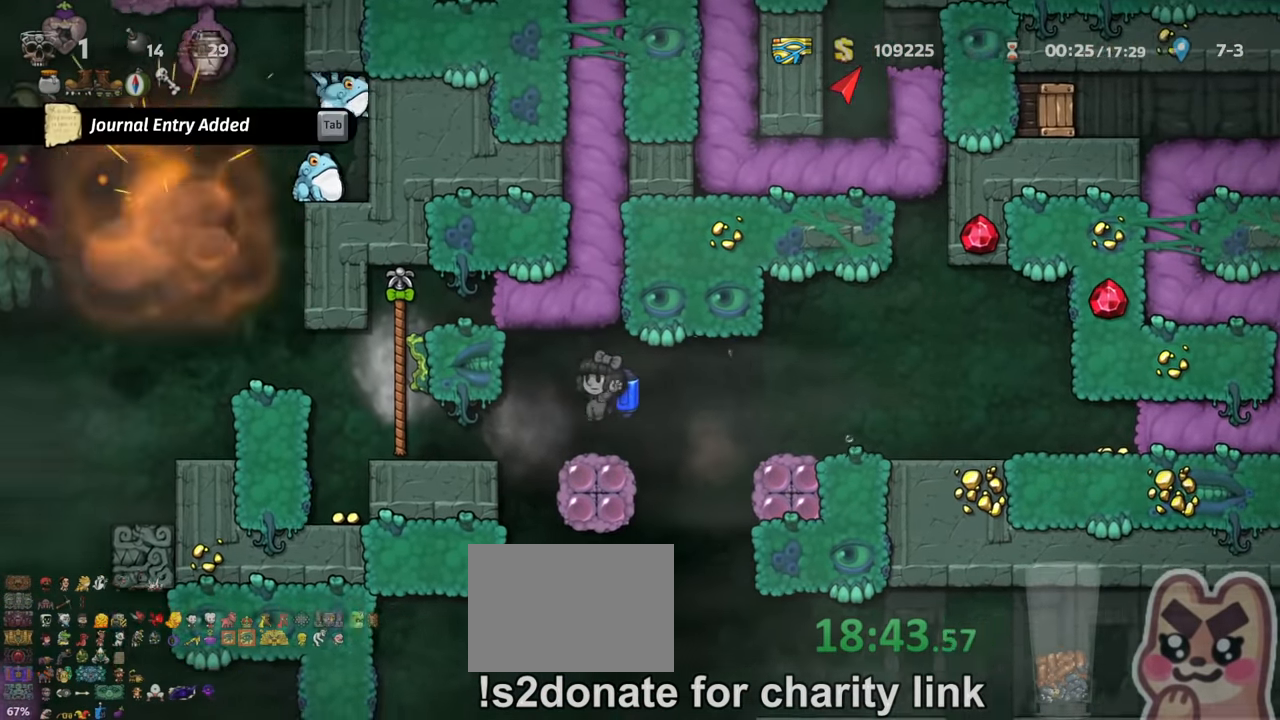
{"keys": ["left"], "events": [[100, "shift", "up"]]}
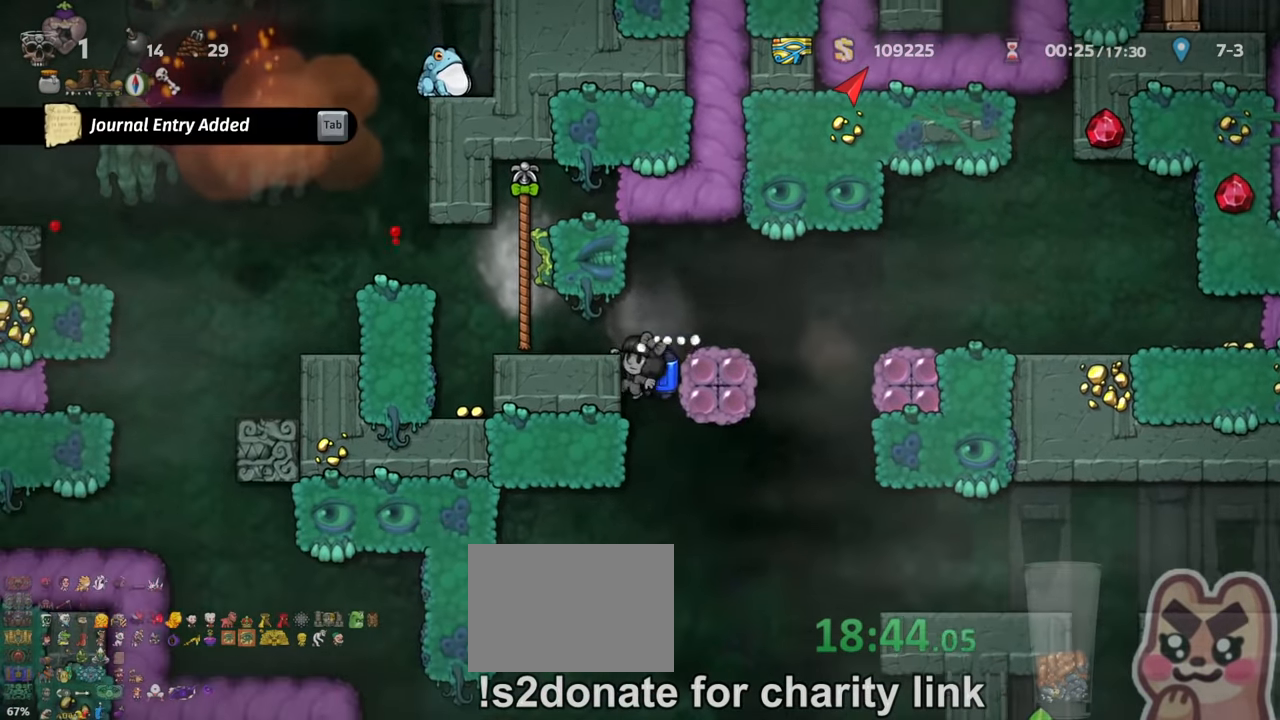
{"keys": ["left"], "events": [[67, "shift", "down"], [67, "z", "down"], [167, "z", "up"], [200, "shift", "up"]]}
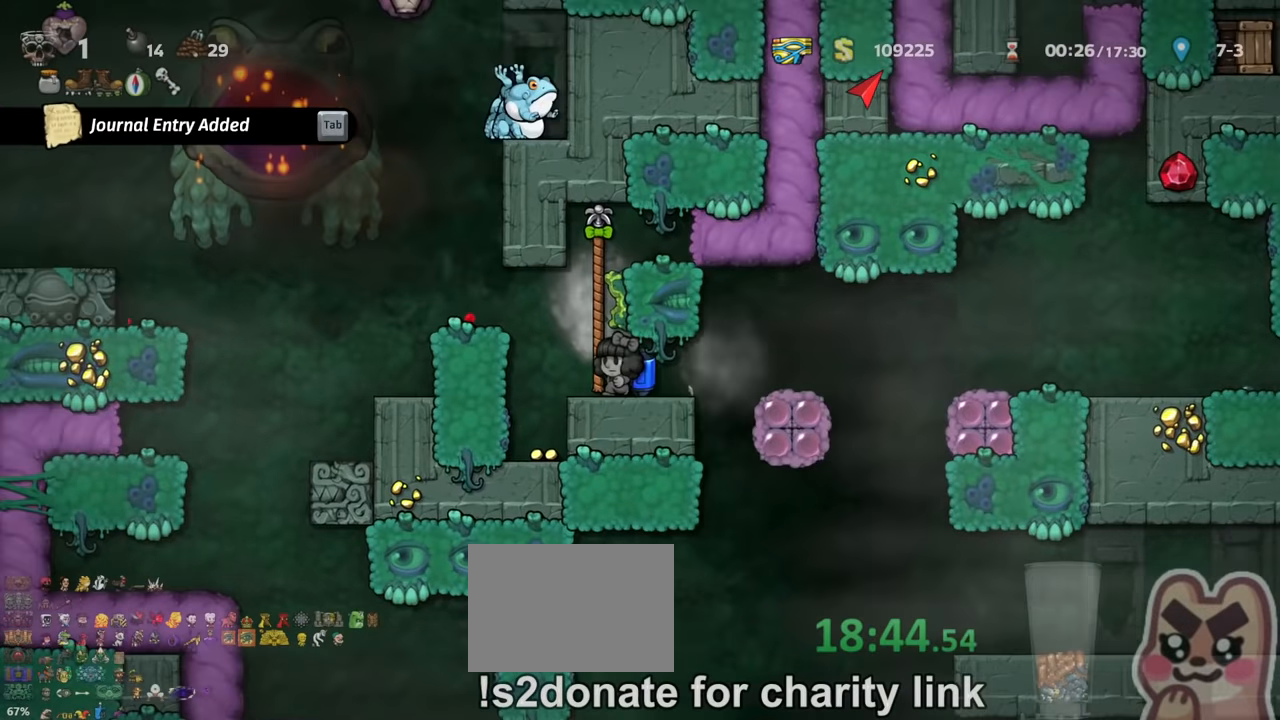
{"keys": [], "events": [[100, "left", "up"]]}
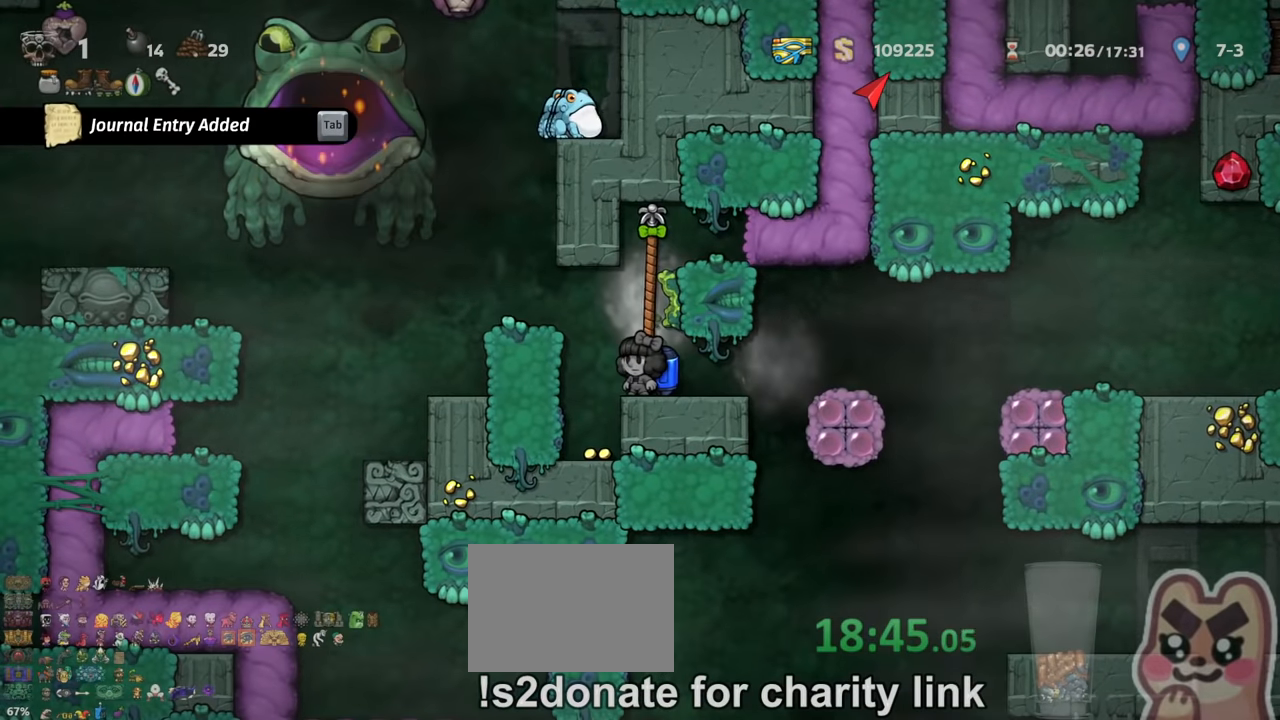
{"keys": [], "events": []}
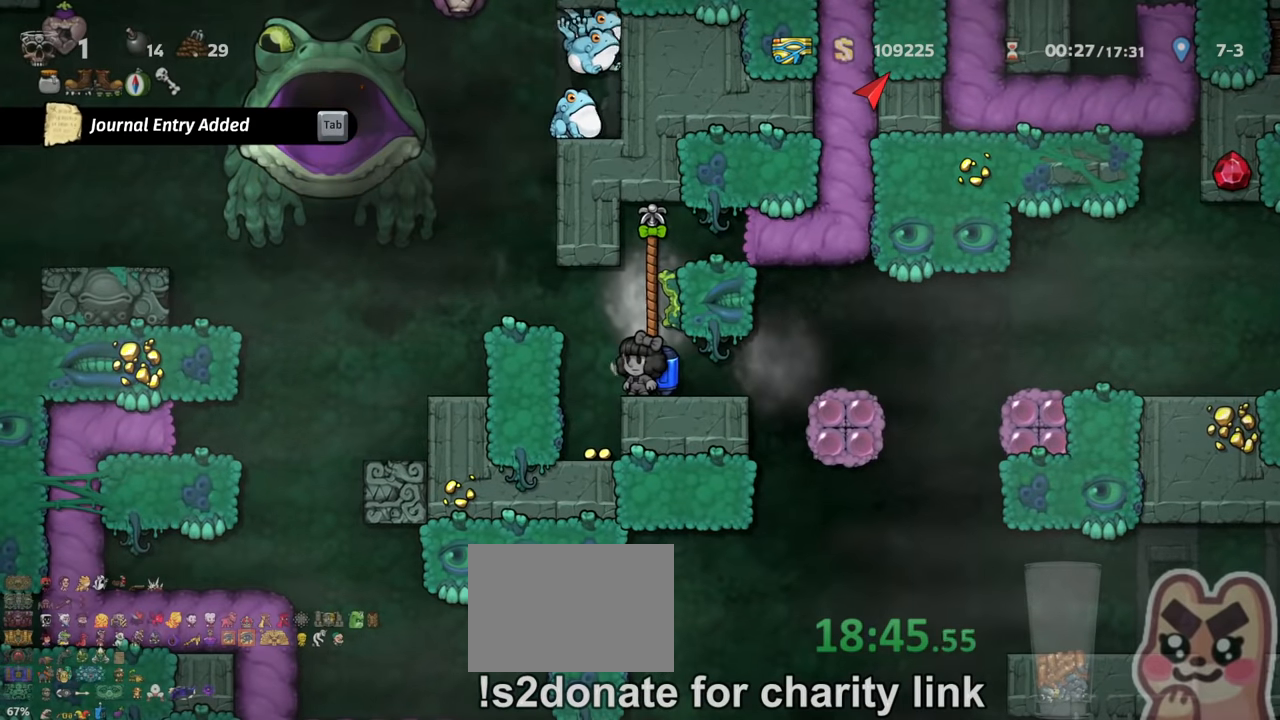
{"keys": [], "events": [[67, "left", "down"], [100, "z", "down"], [200, "z", "up"], [433, "left", "up"]]}
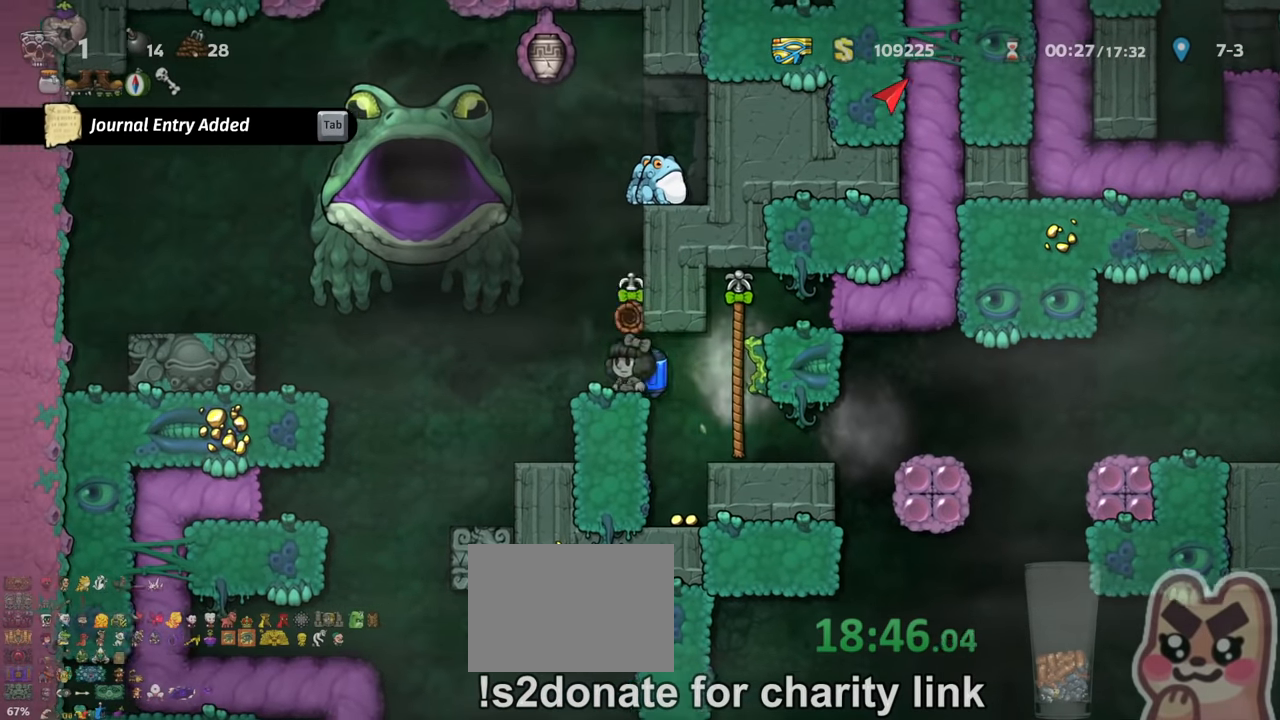
{"keys": [], "events": [[67, "right", "down"], [433, "right", "up"]]}
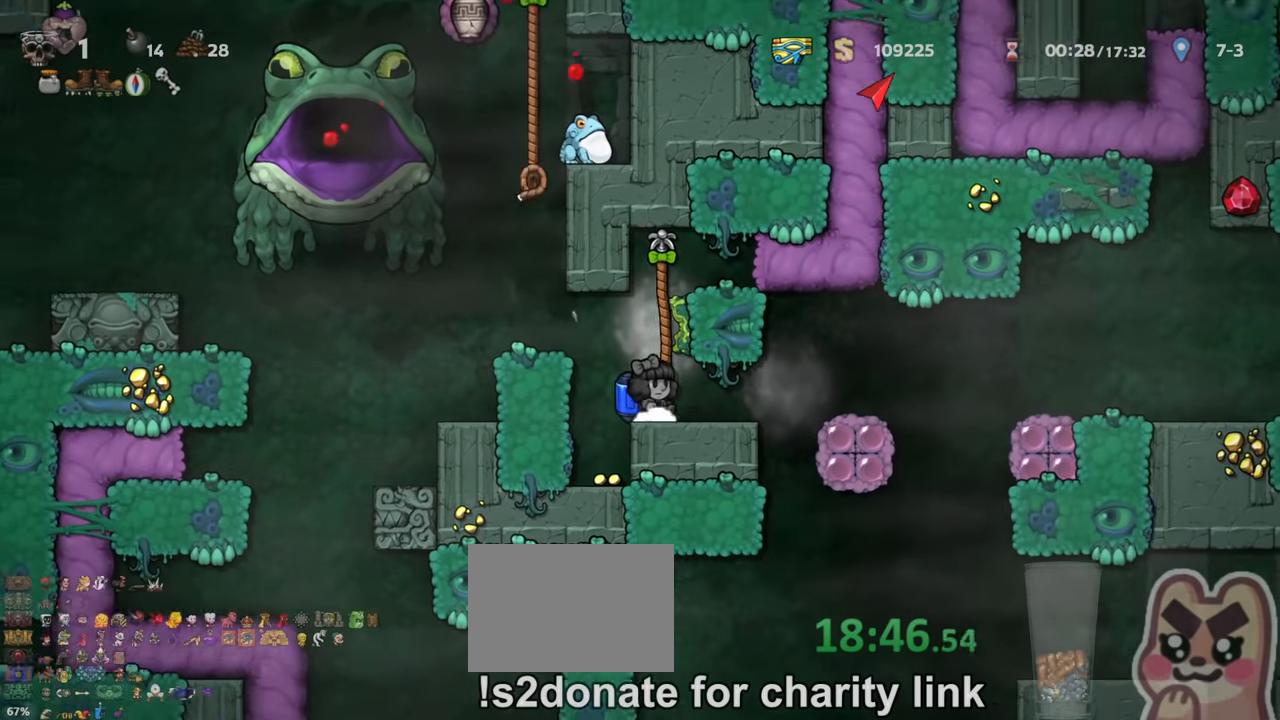
{"keys": [], "events": [[167, "left", "down"], [233, "left", "up"], [267, "z", "down"], [300, "left", "down"], [367, "left", "up"], [367, "z", "up"]]}
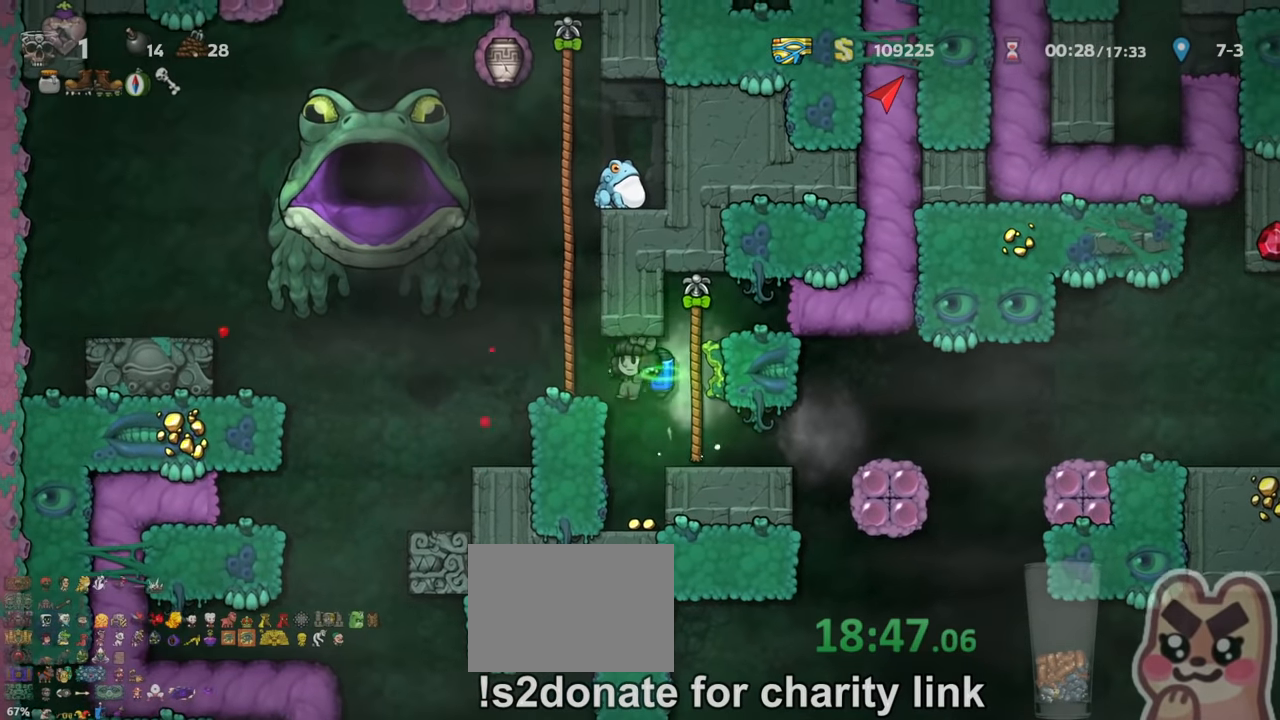
{"keys": [], "events": [[100, "right", "down"], [200, "right", "up"], [200, "z", "down"], [300, "z", "up"]]}
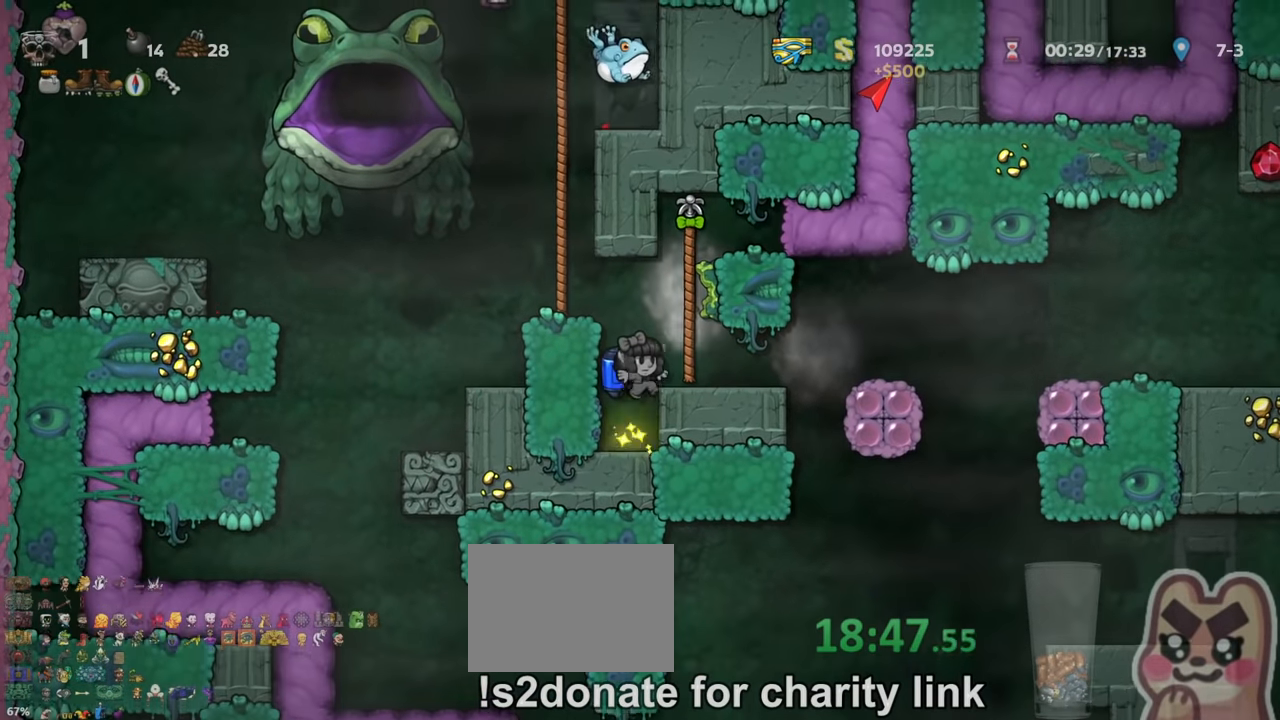
{"keys": ["left", "shift", "z"], "events": [[33, "z", "down"], [100, "z", "up"], [167, "z", "down"], [233, "left", "down"], [233, "z", "up"], [400, "shift", "down"], [500, "z", "down"]]}
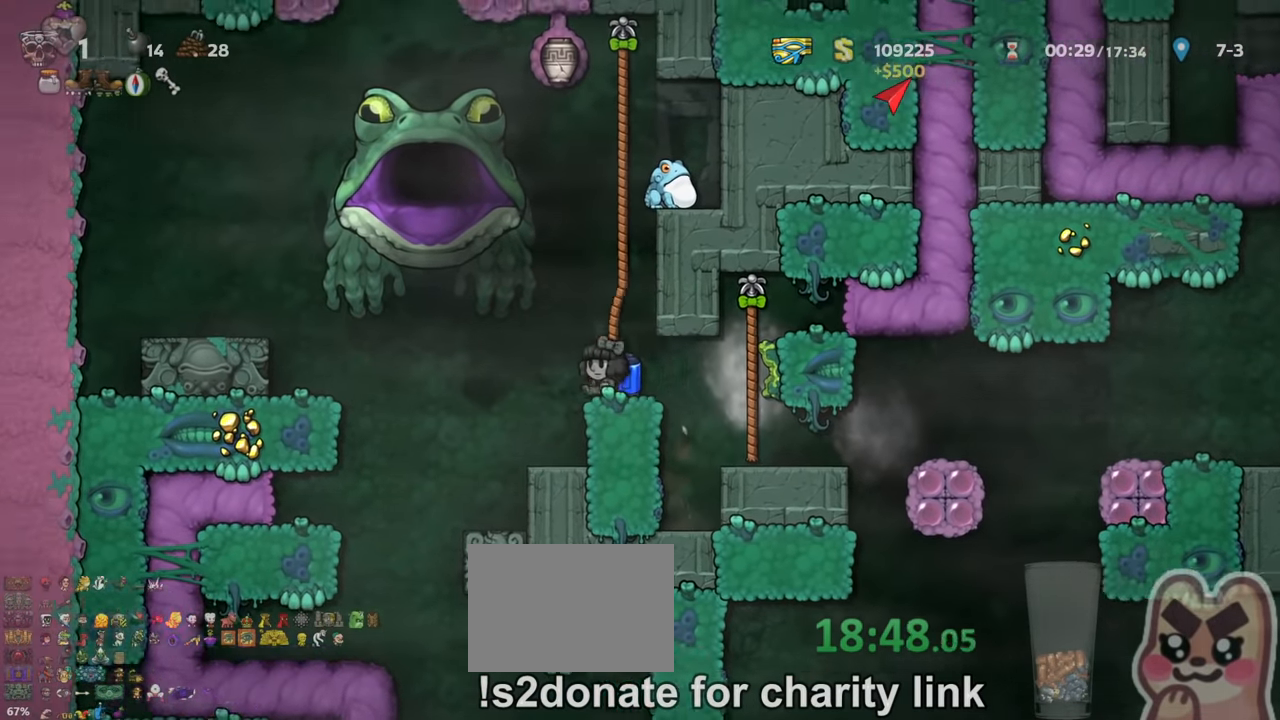
{"keys": ["shift", "z"], "events": [[100, "left", "up"], [100, "right", "down"], [100, "up", "down"], [133, "x", "down"], [133, "z", "up"], [167, "right", "up"], [167, "shift", "up"], [200, "x", "up"], [267, "up", "up"], [300, "shift", "down"], [367, "left", "down"], [467, "left", "up"], [467, "z", "down"]]}
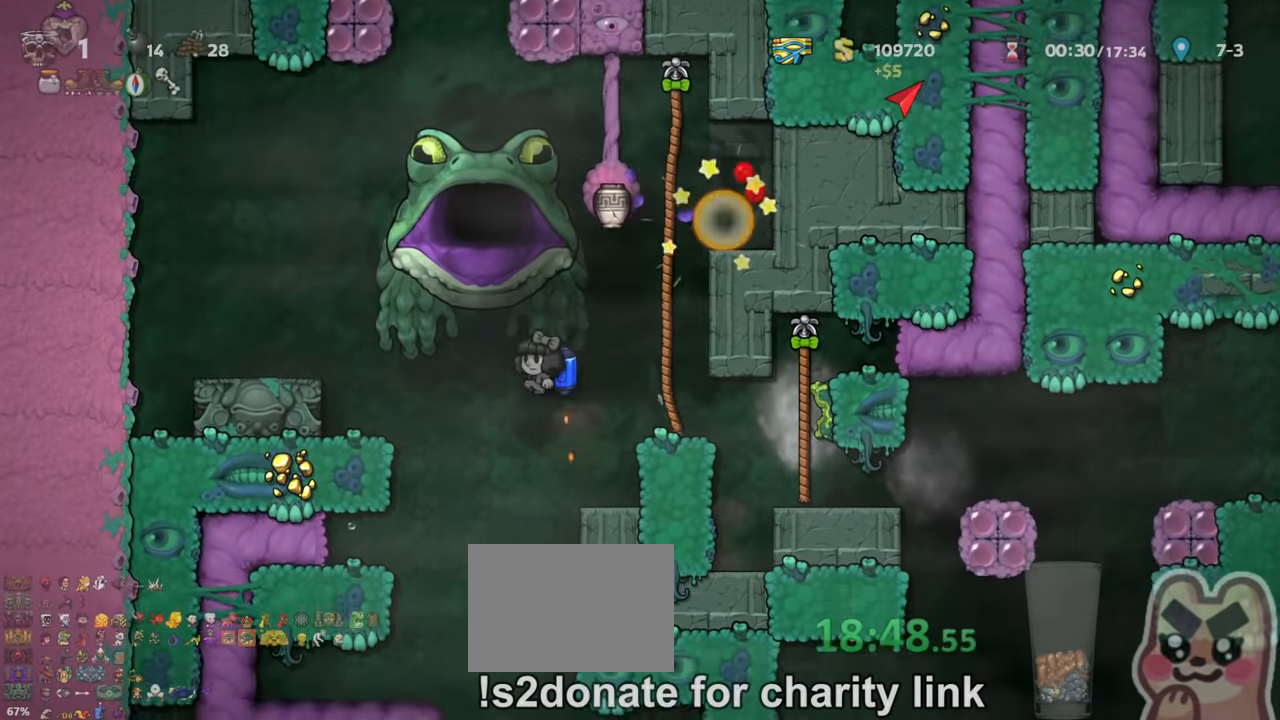
{"keys": ["shift", "z"]}
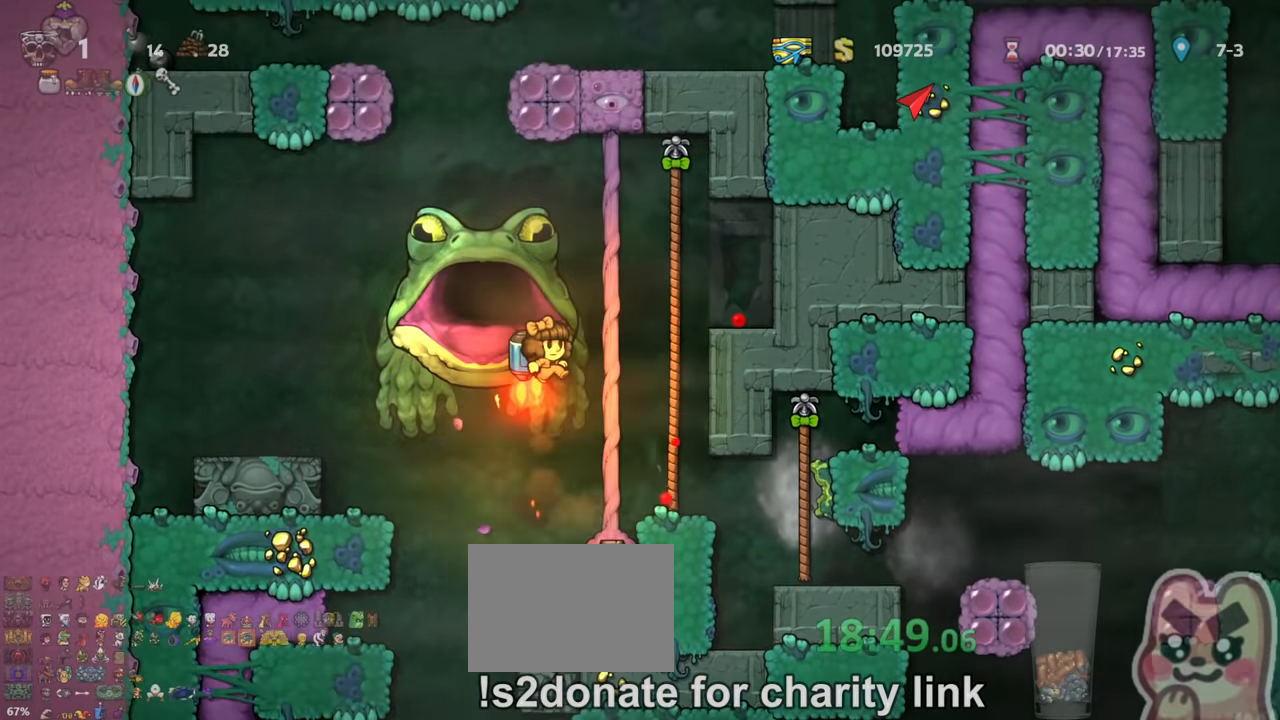
{"keys": ["space"], "events": [[133, "z", "up"], [167, "shift", "up"], [200, "left", "down"], [333, "left", "up"], [466, "space", "down"]]}
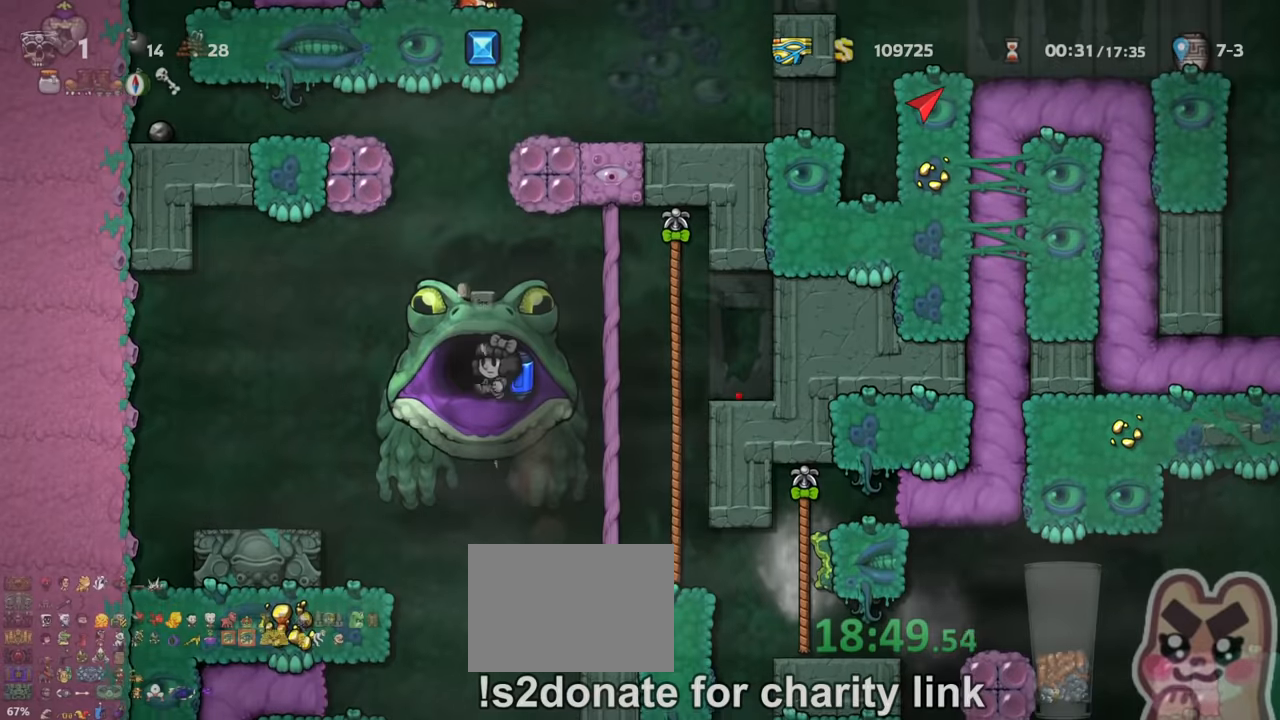
{"keys": [], "events": [[33, "space", "up"], [133, "space", "down"], [200, "space", "up"]]}
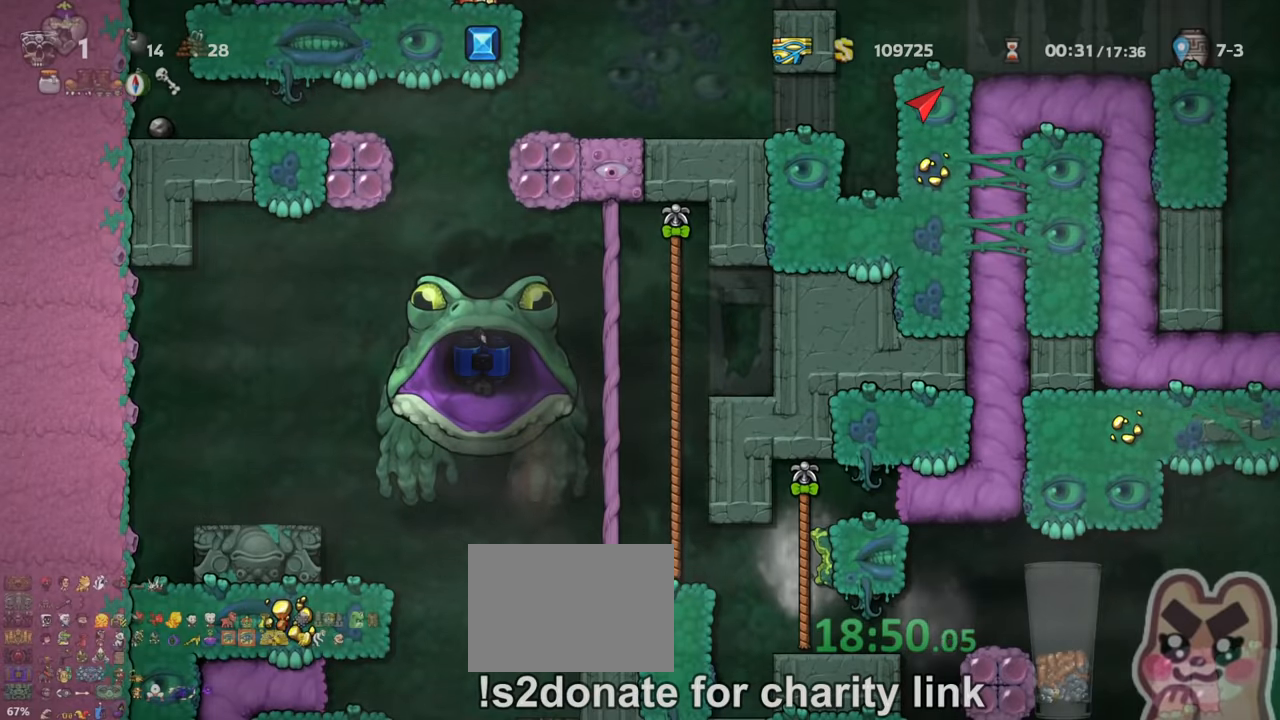
{"keys": [], "events": []}